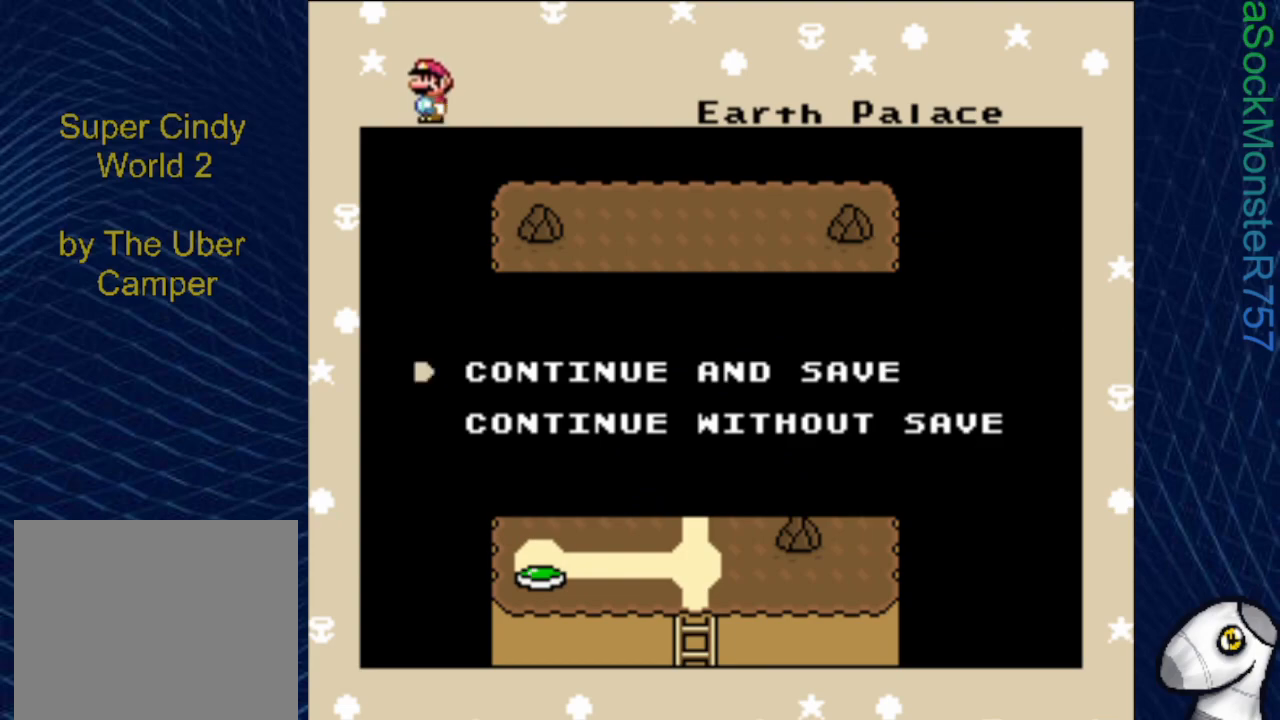
Gameplay with a controller (PlayStation layout); each line is a JSON object with the inputs held at the frame after it. "events" lists button and stick changes between this image and that frame as [ms after this image, input, new state], when the widget could be followed in between. Not read: left_stick right_stick.
{"buttons": [], "events": [[100, "CROSS", "down"], [233, "CROSS", "up"]]}
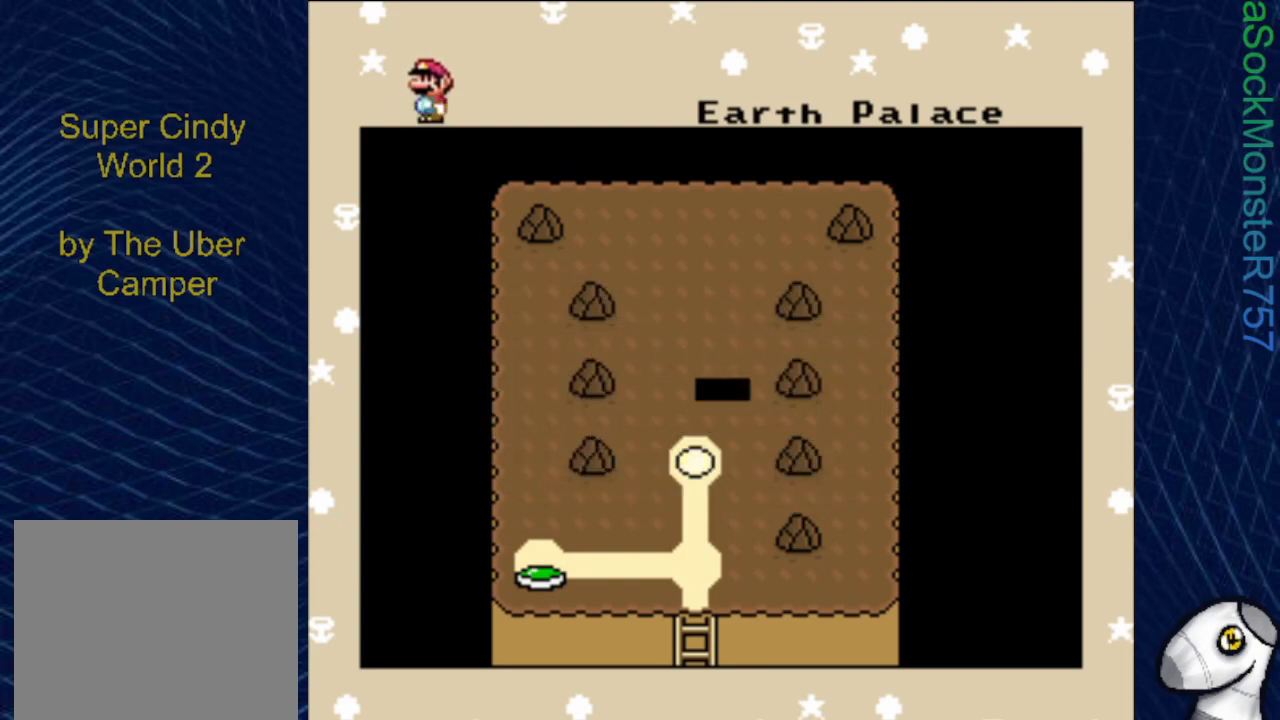
{"buttons": ["DPAD_RIGHT"], "events": [[433, "DPAD_RIGHT", "down"]]}
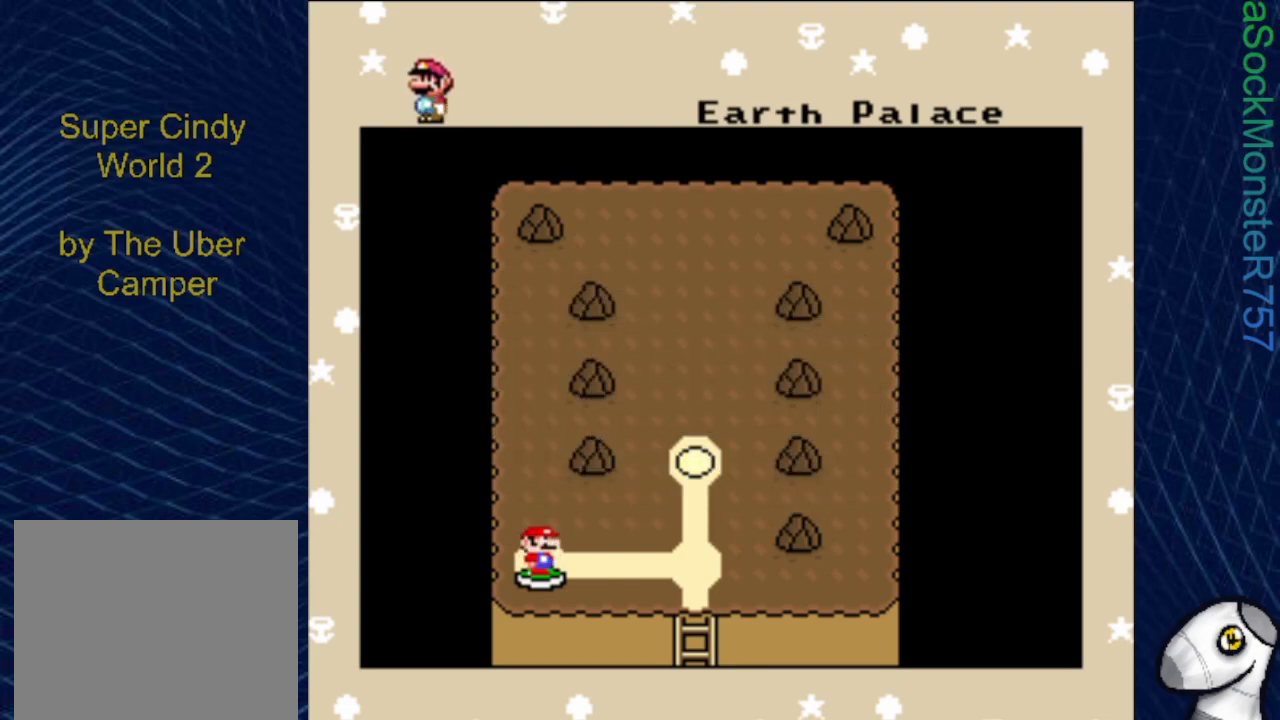
{"buttons": [], "events": [[100, "DPAD_RIGHT", "up"]]}
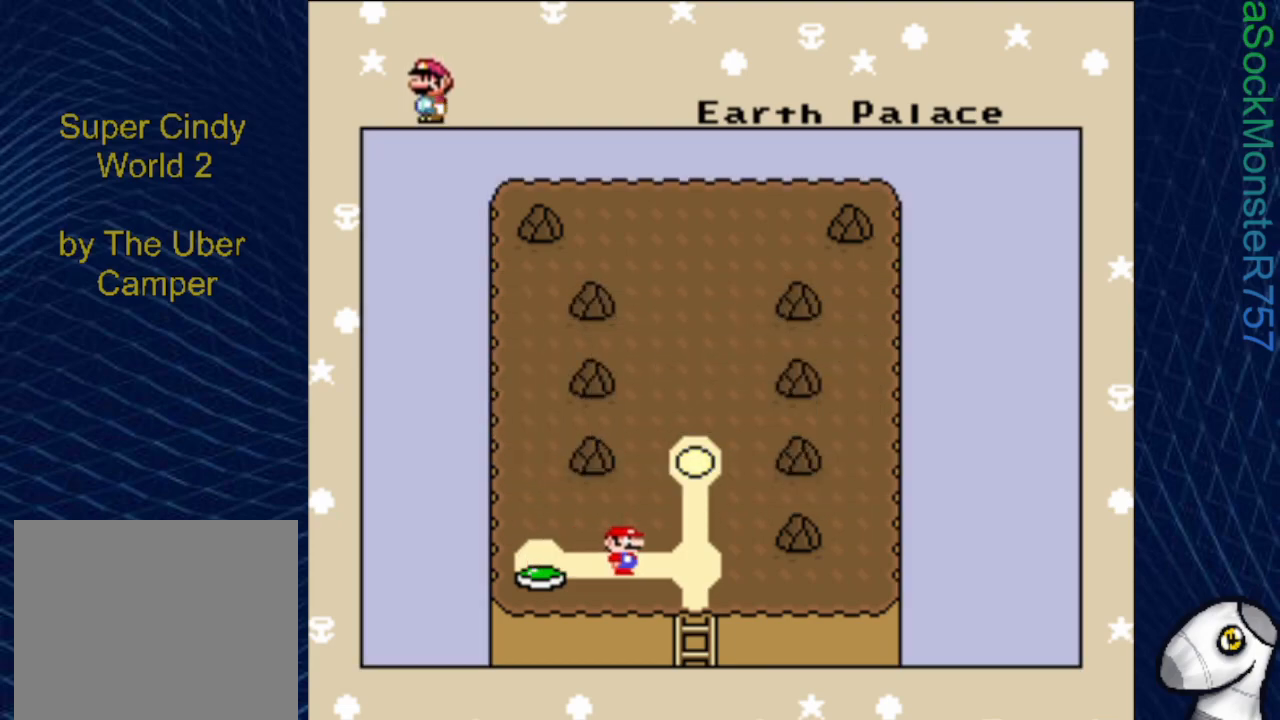
{"buttons": [], "events": []}
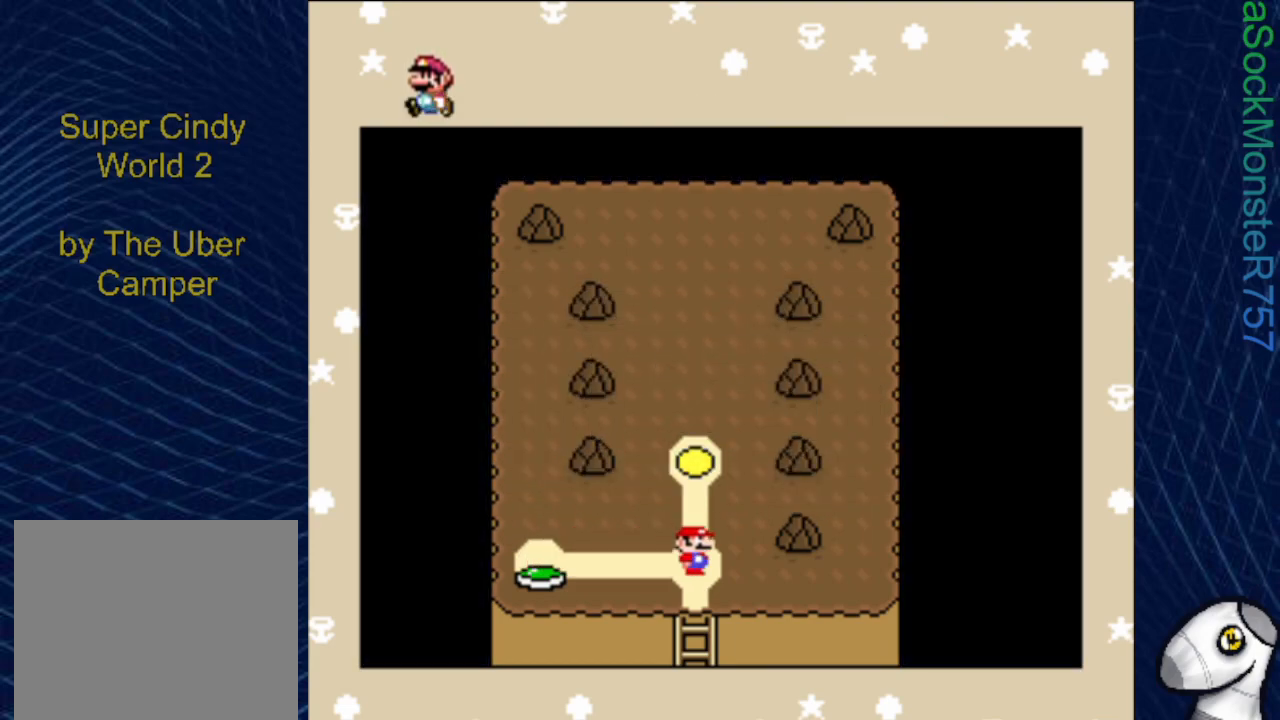
{"buttons": [], "events": [[17, "DPAD_UP", "down"], [167, "DPAD_UP", "up"]]}
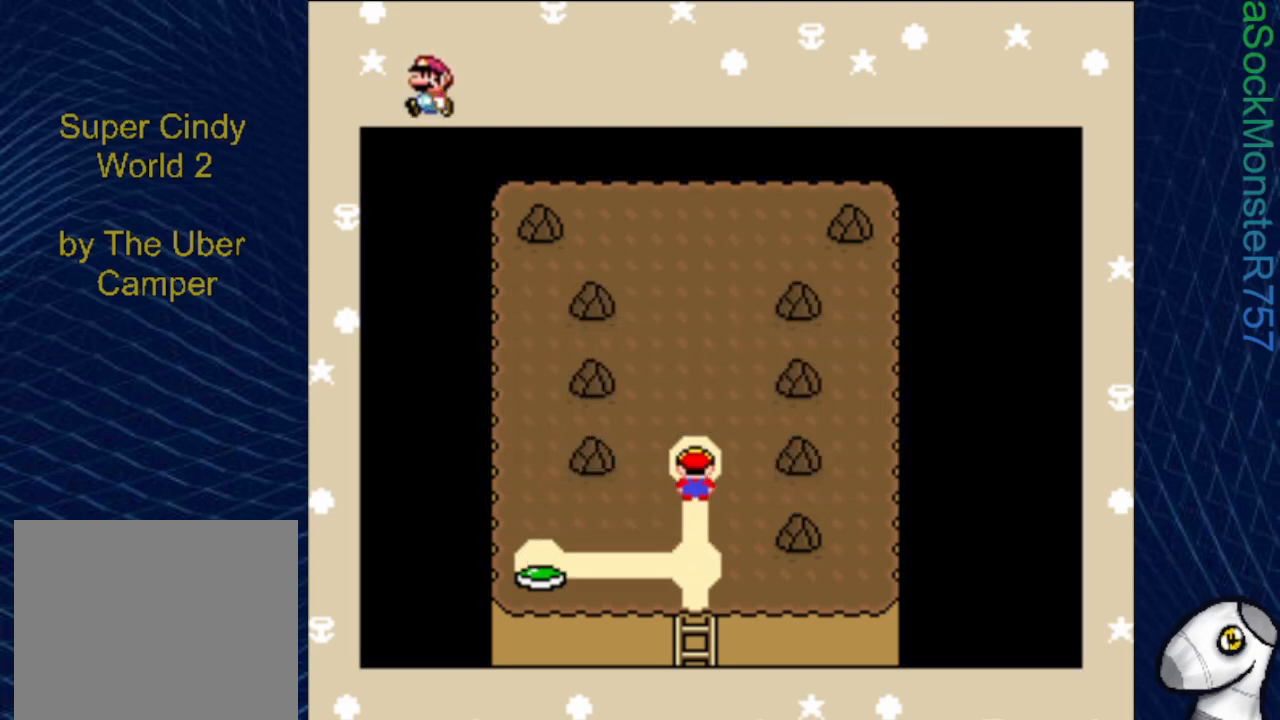
{"buttons": [], "events": []}
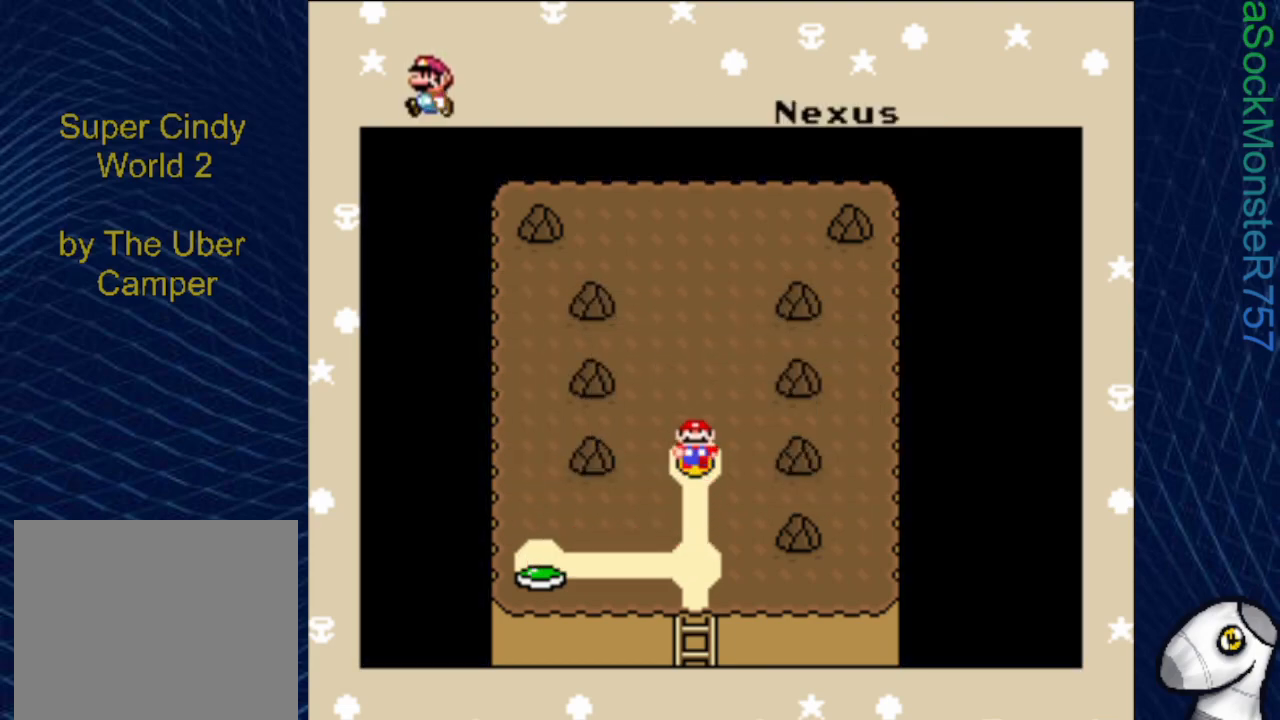
{"buttons": [], "events": []}
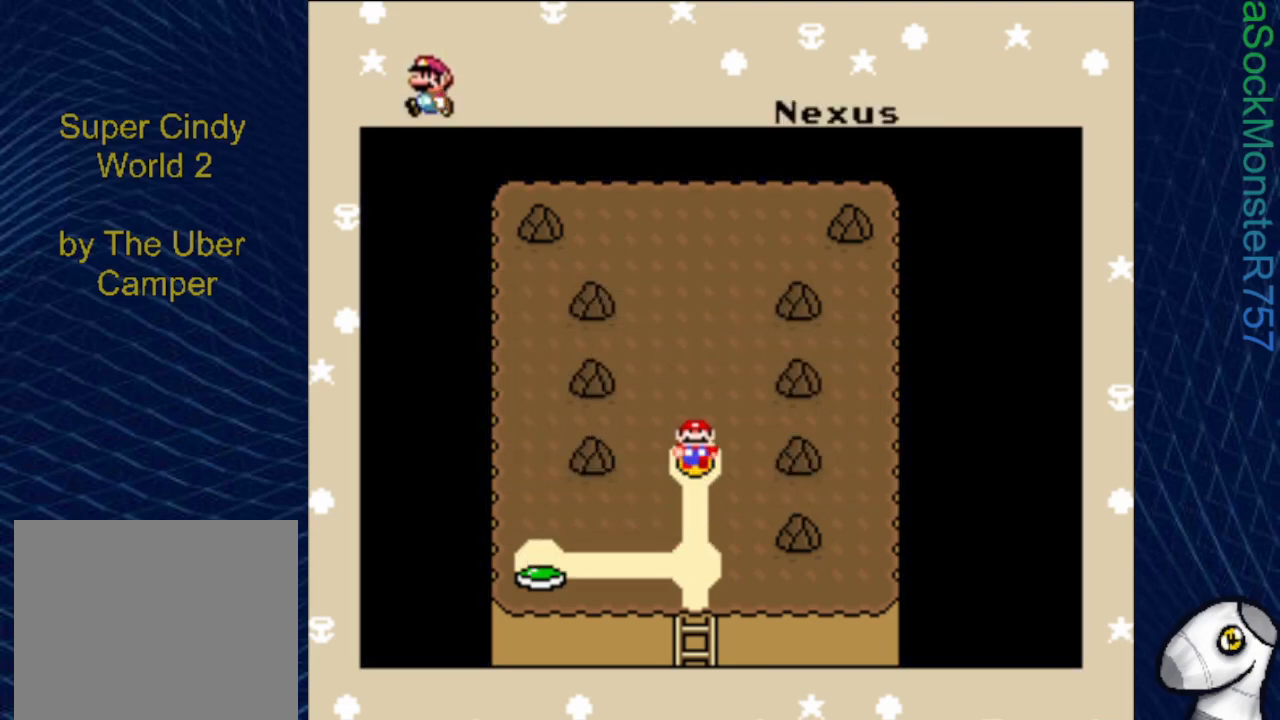
{"buttons": [], "events": []}
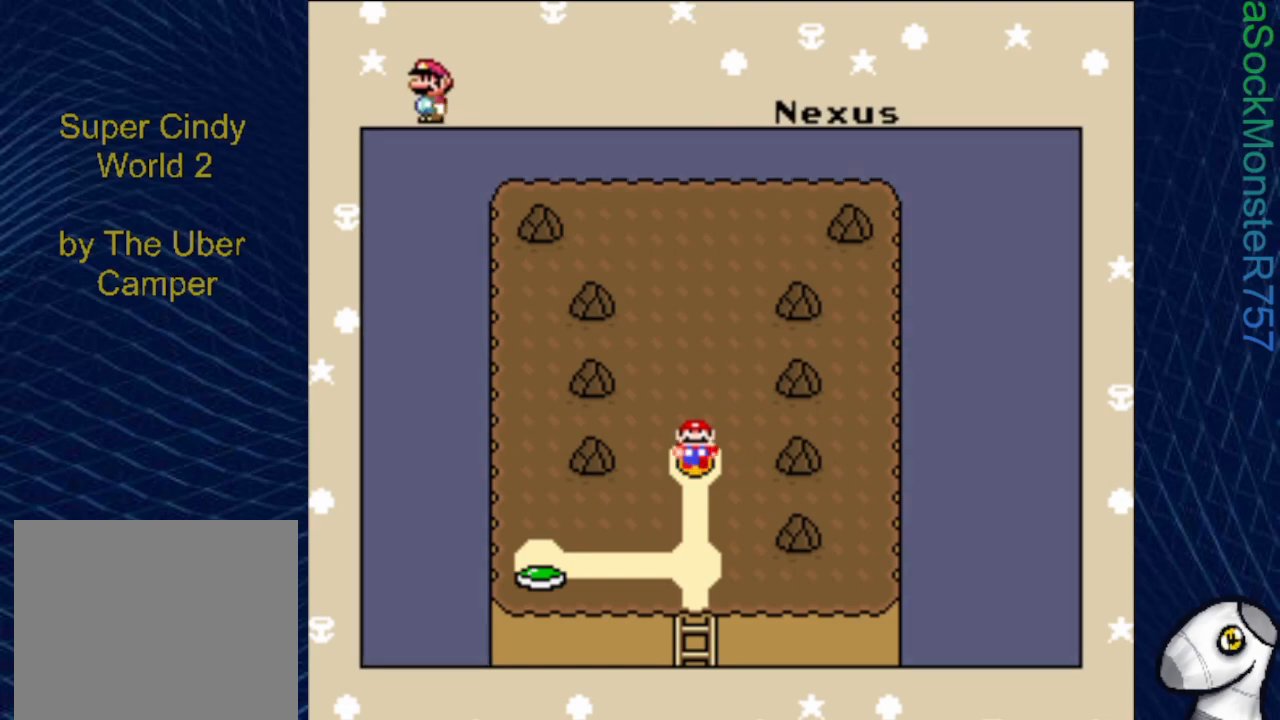
{"buttons": [], "events": [[133, "CROSS", "down"], [267, "CROSS", "up"]]}
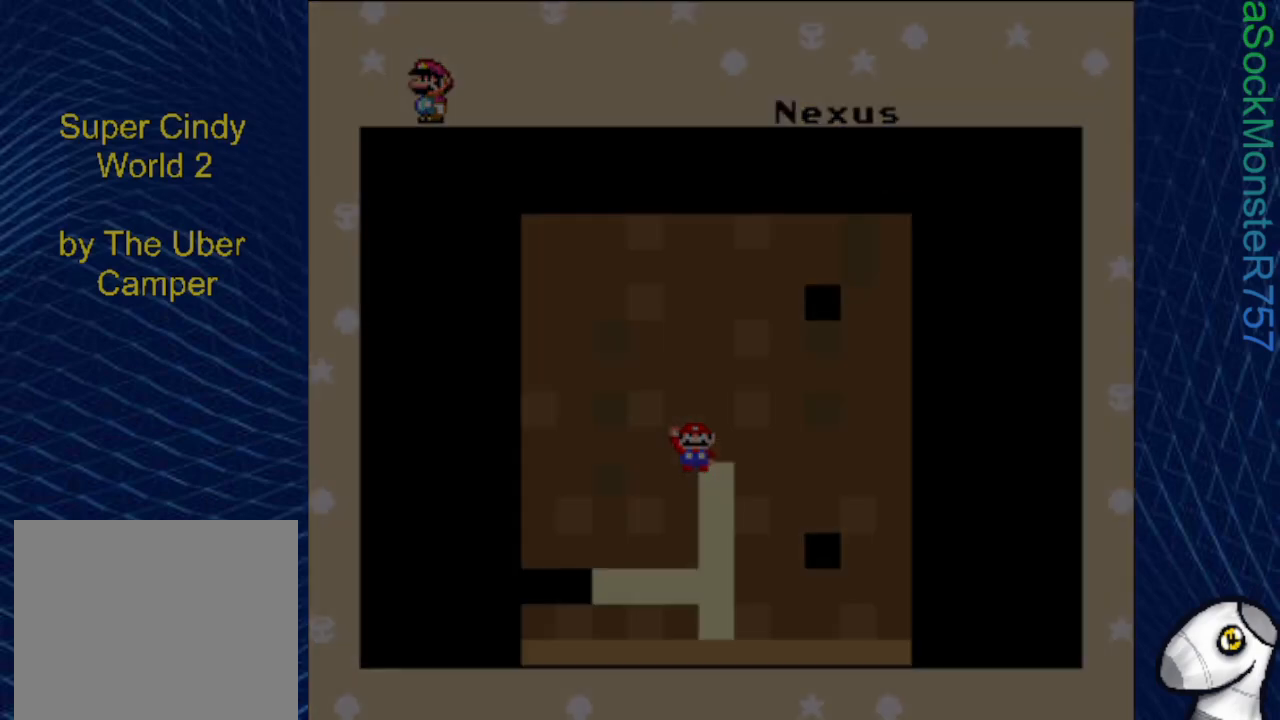
{"buttons": [], "events": []}
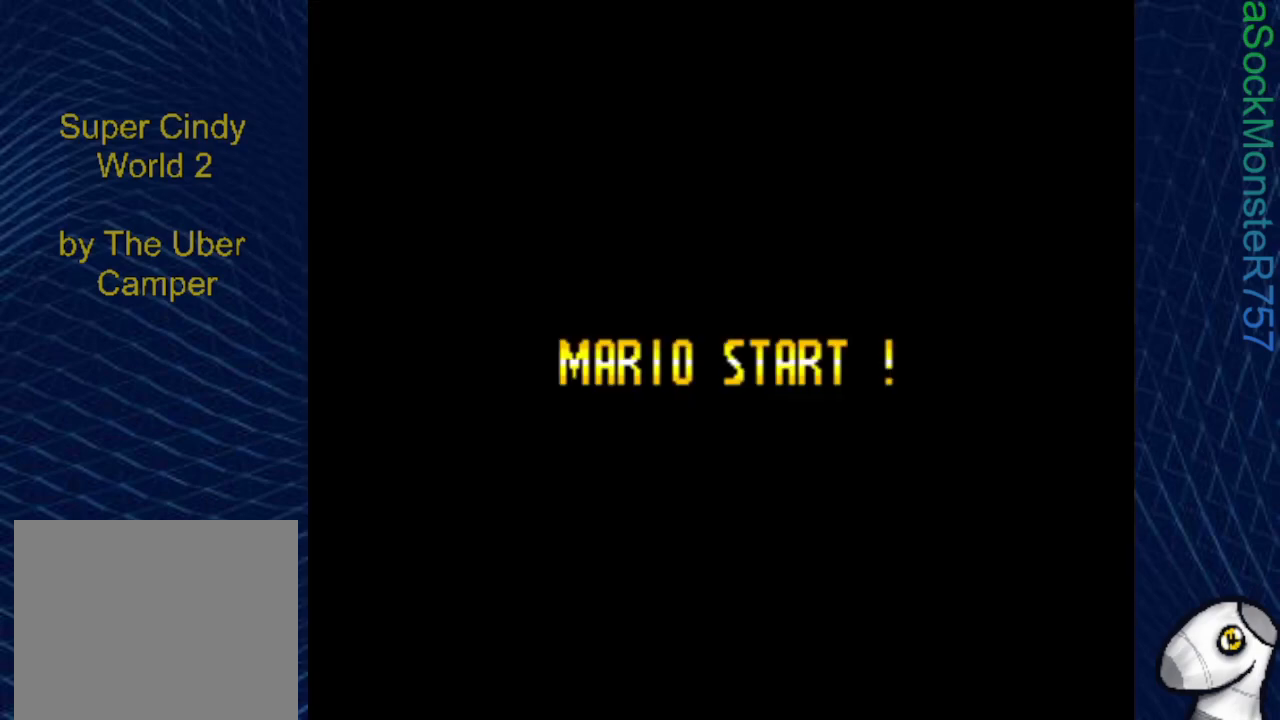
{"buttons": [], "events": []}
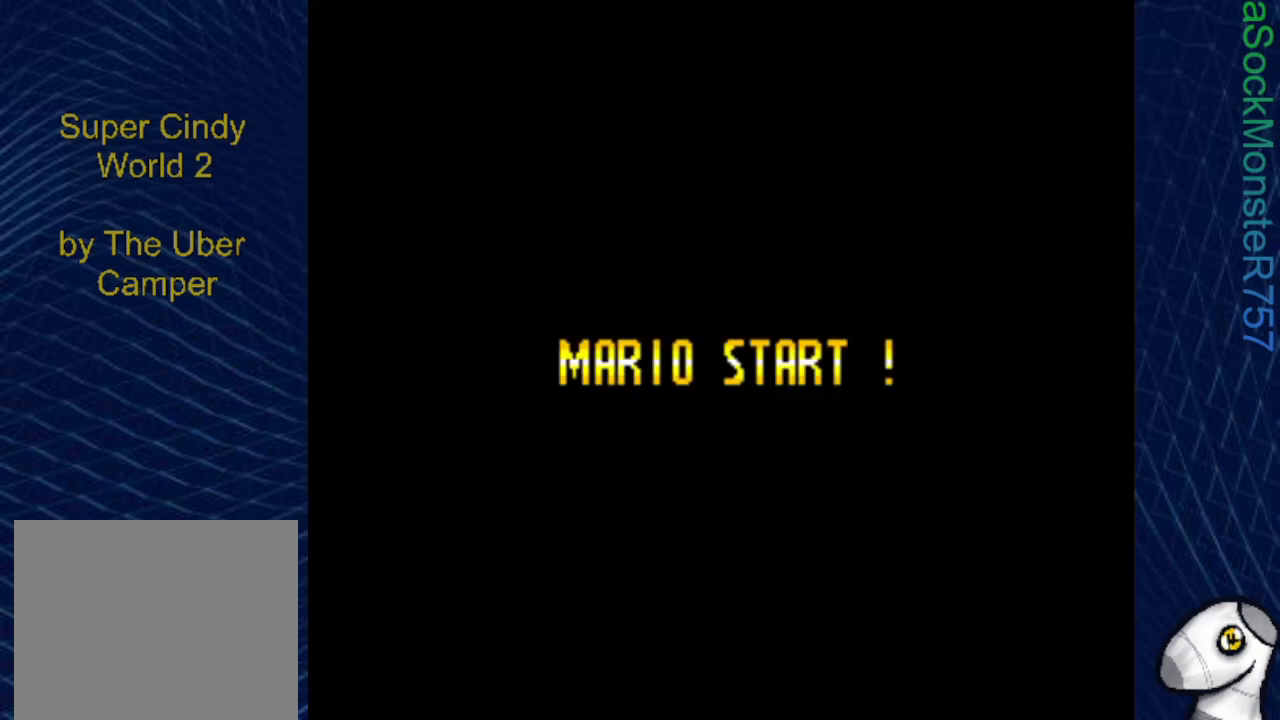
{"buttons": [], "events": []}
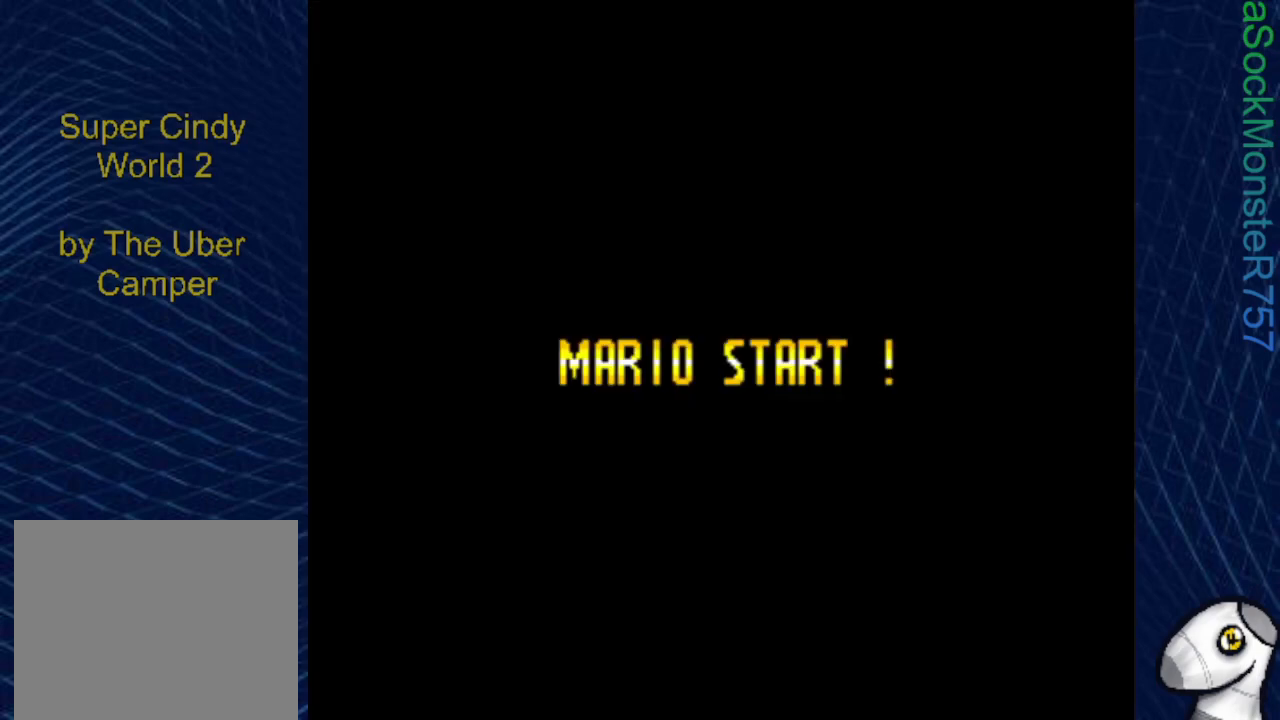
{"buttons": [], "events": []}
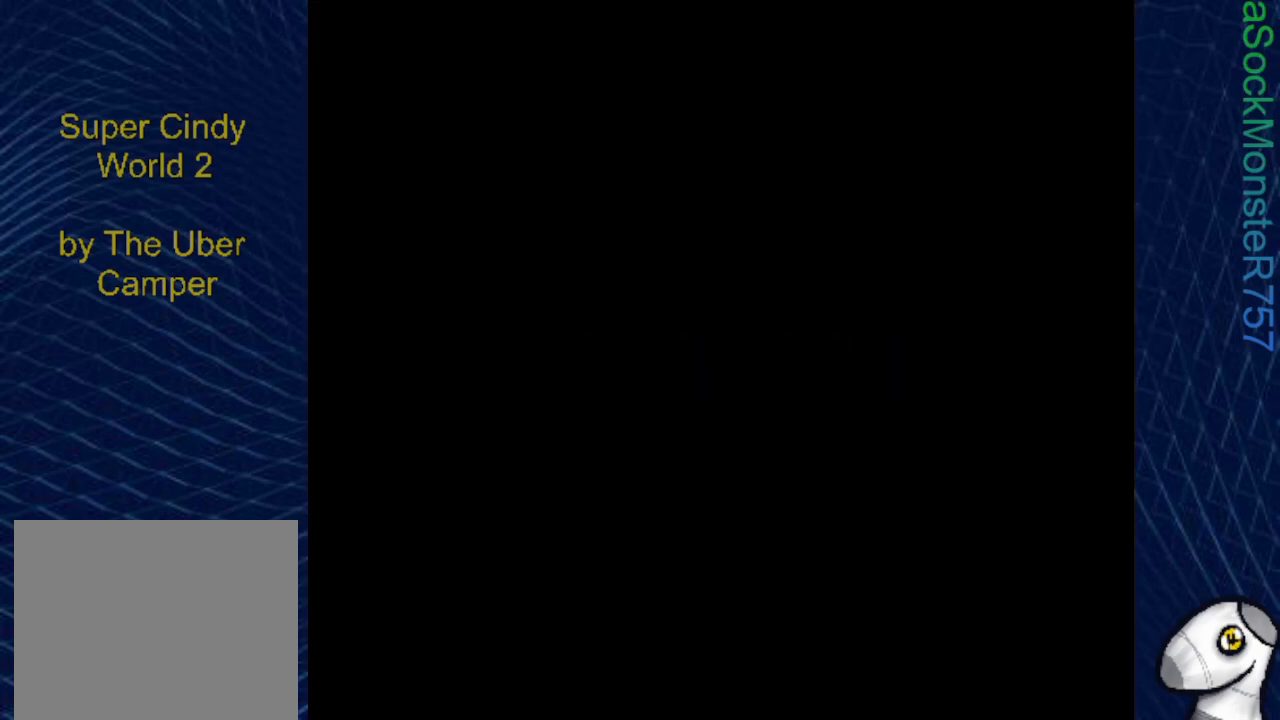
{"buttons": ["SQUARE", "DPAD_RIGHT"], "events": [[333, "DPAD_RIGHT", "down"], [400, "SQUARE", "down"]]}
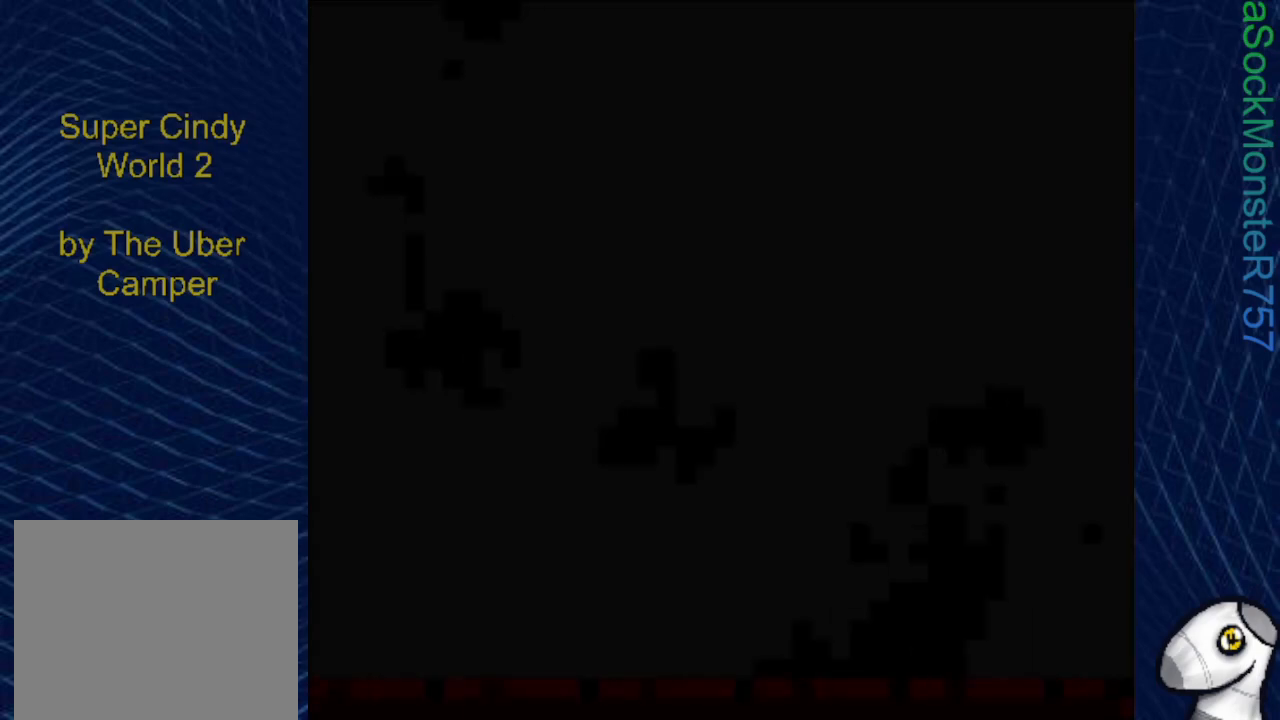
{"buttons": ["SQUARE", "DPAD_RIGHT"], "events": []}
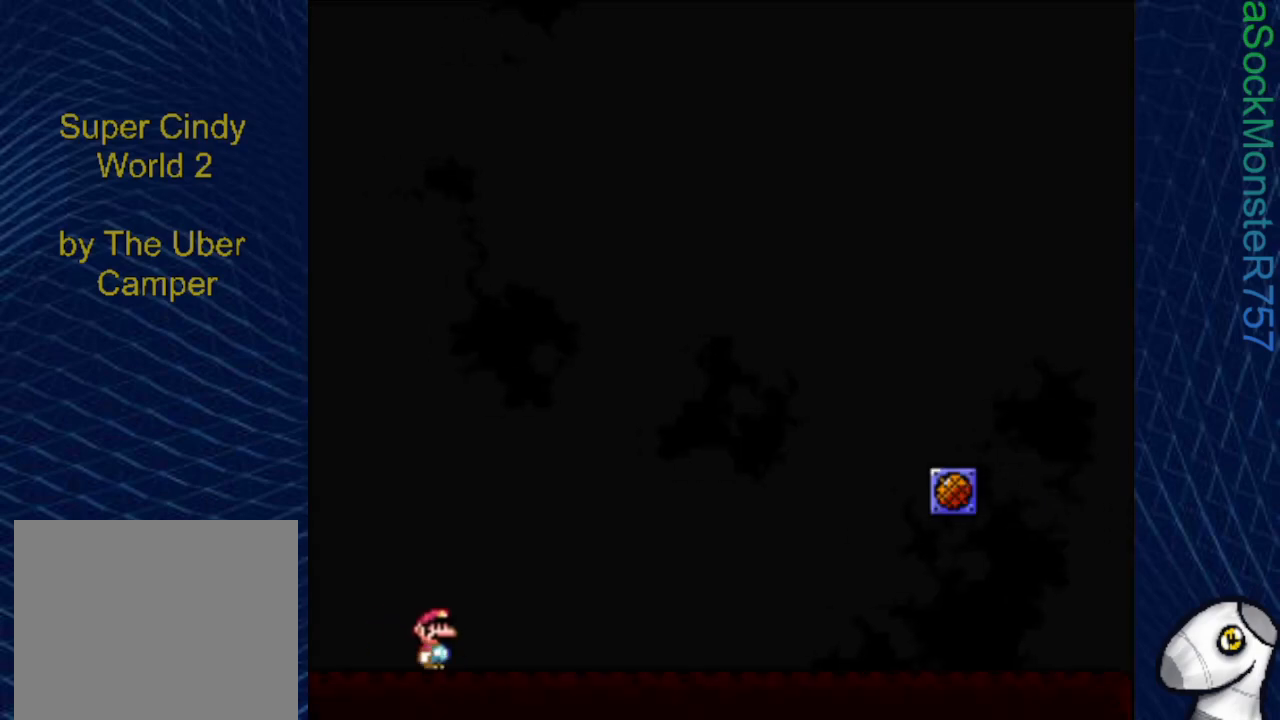
{"buttons": ["SQUARE", "DPAD_RIGHT"], "events": []}
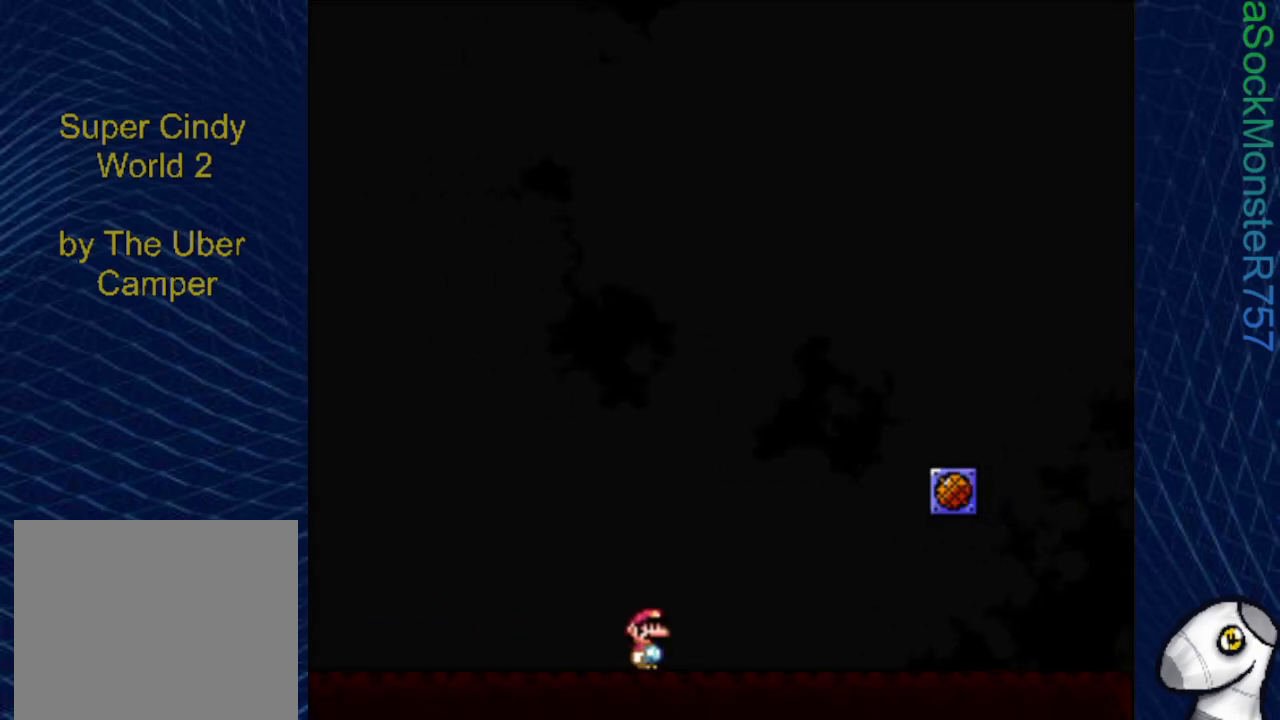
{"buttons": ["SQUARE", "DPAD_RIGHT"], "events": []}
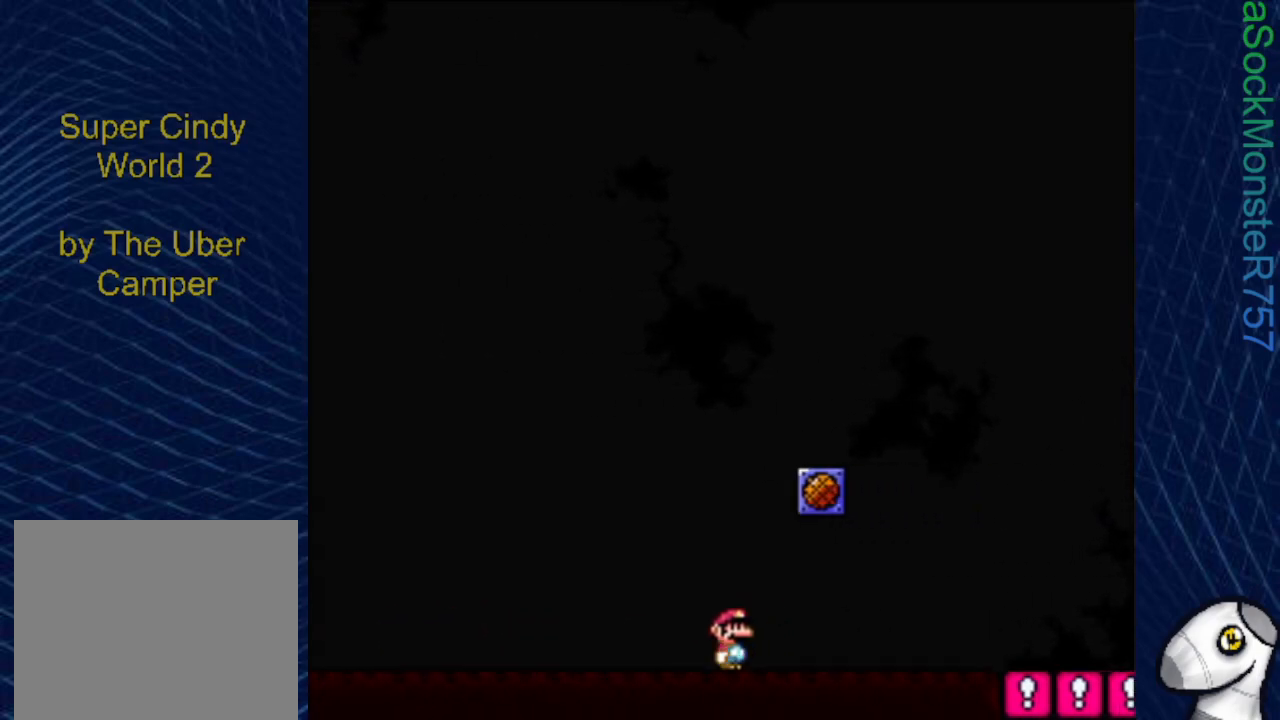
{"buttons": ["SQUARE", "DPAD_RIGHT"], "events": []}
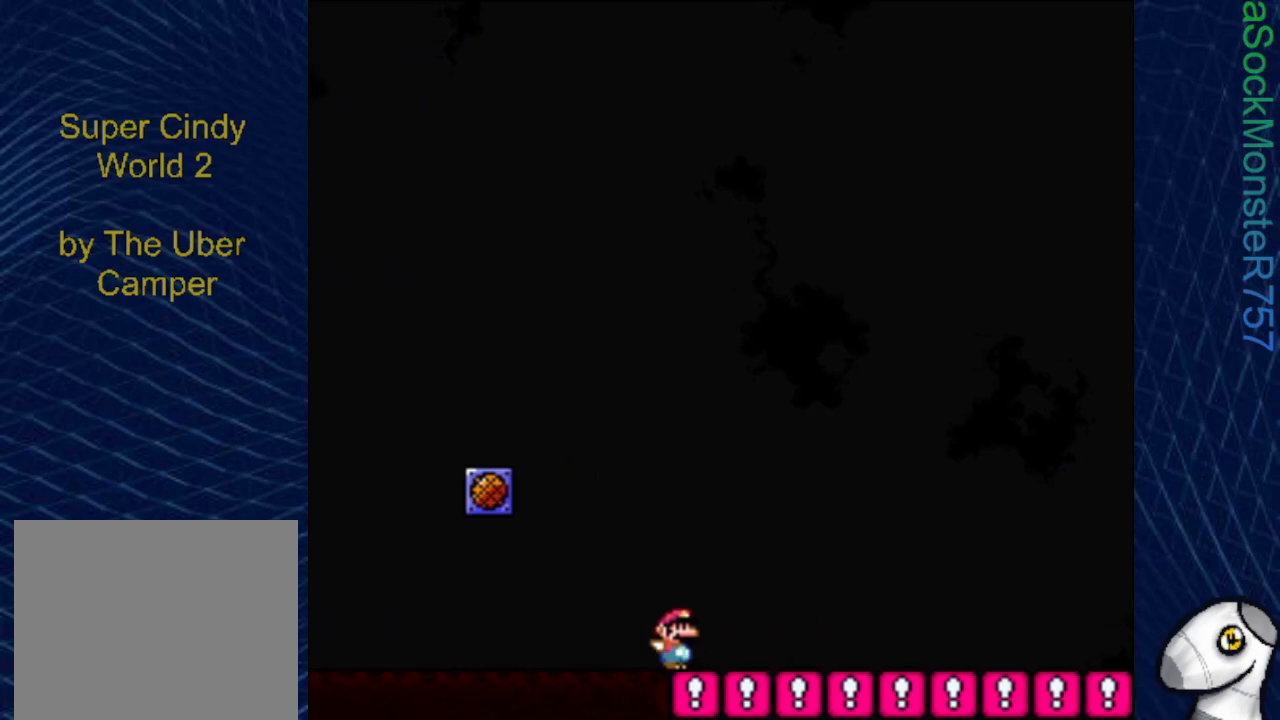
{"buttons": ["SQUARE", "DPAD_RIGHT"], "events": []}
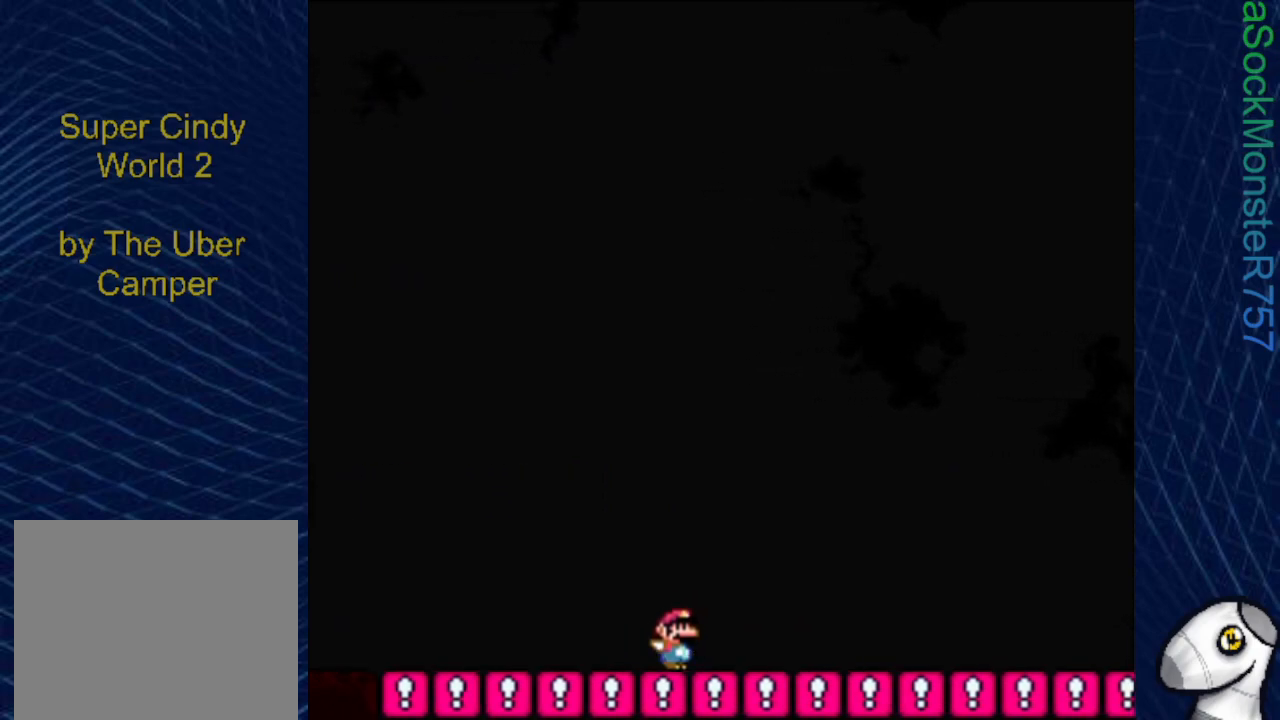
{"buttons": ["SQUARE", "DPAD_RIGHT"], "events": []}
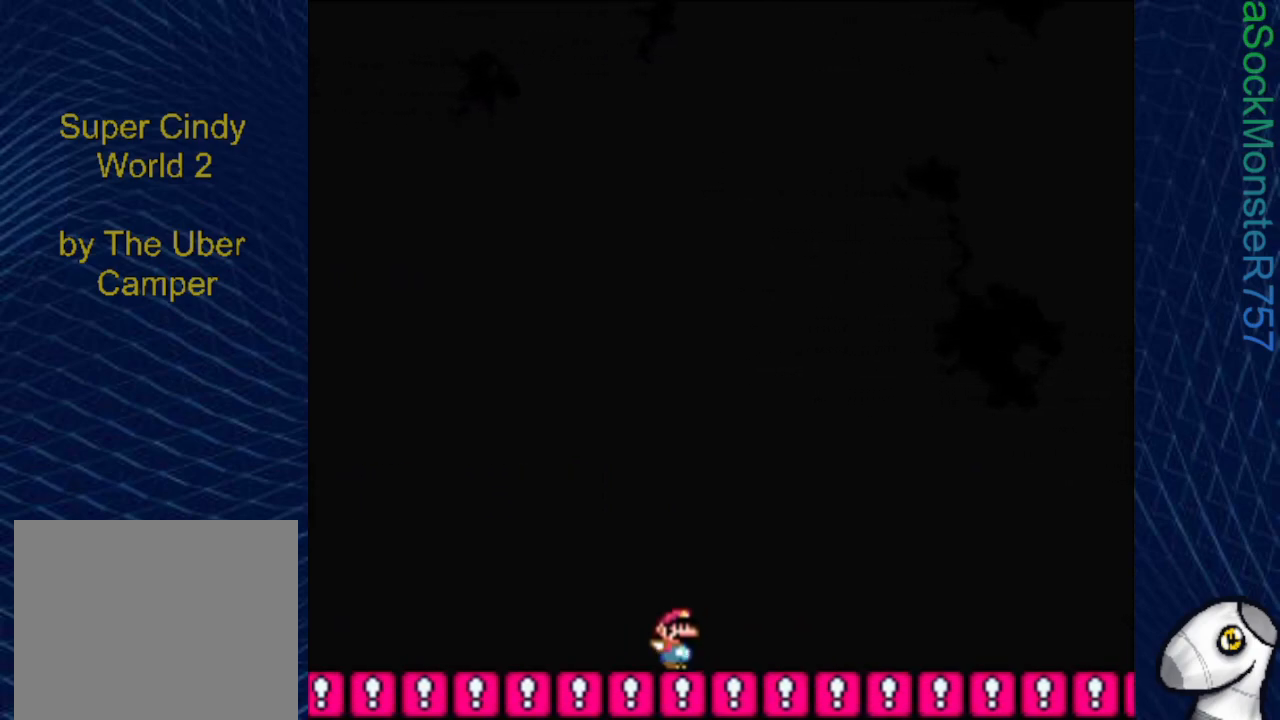
{"buttons": ["SQUARE", "DPAD_RIGHT"], "events": []}
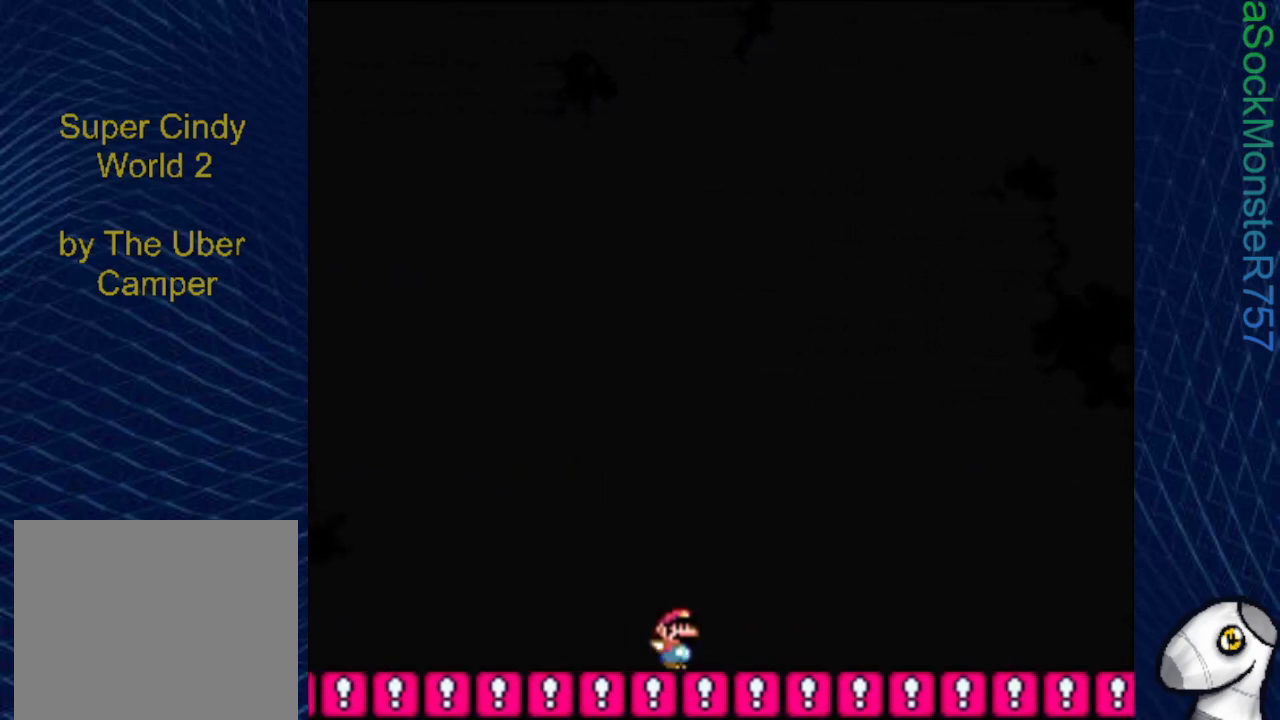
{"buttons": ["SQUARE", "DPAD_RIGHT"], "events": []}
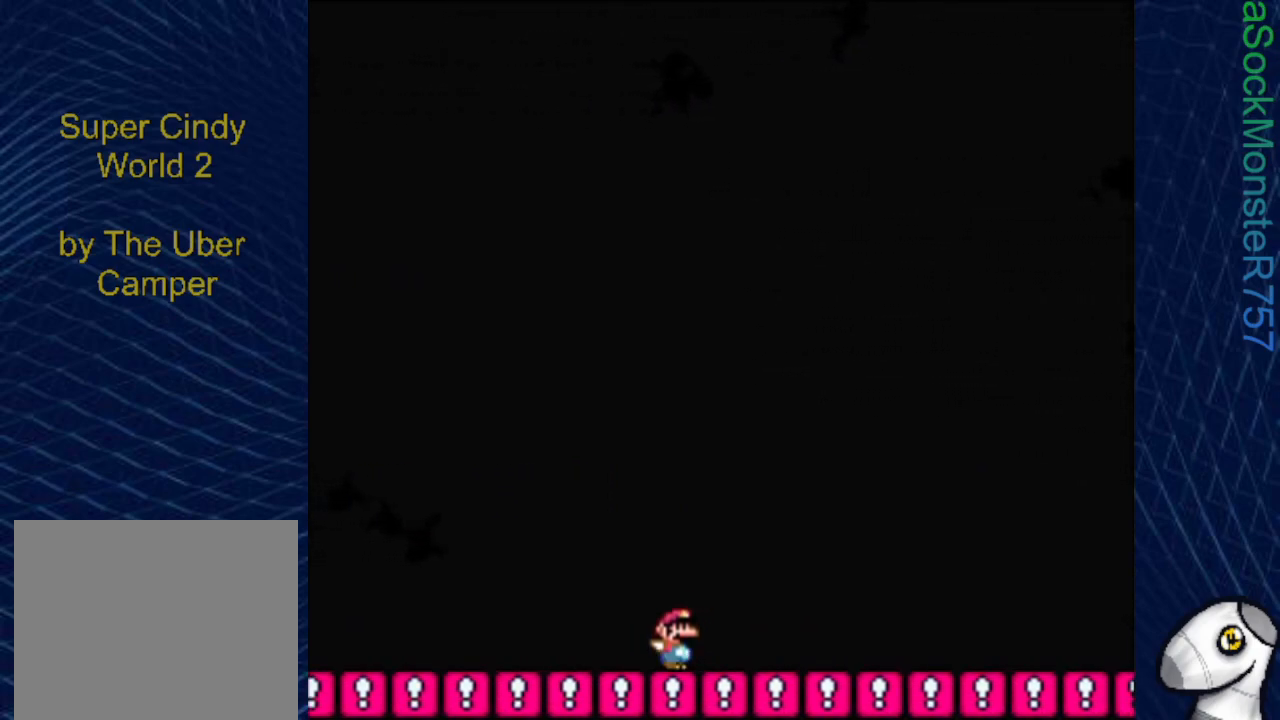
{"buttons": ["SQUARE", "DPAD_RIGHT"], "events": []}
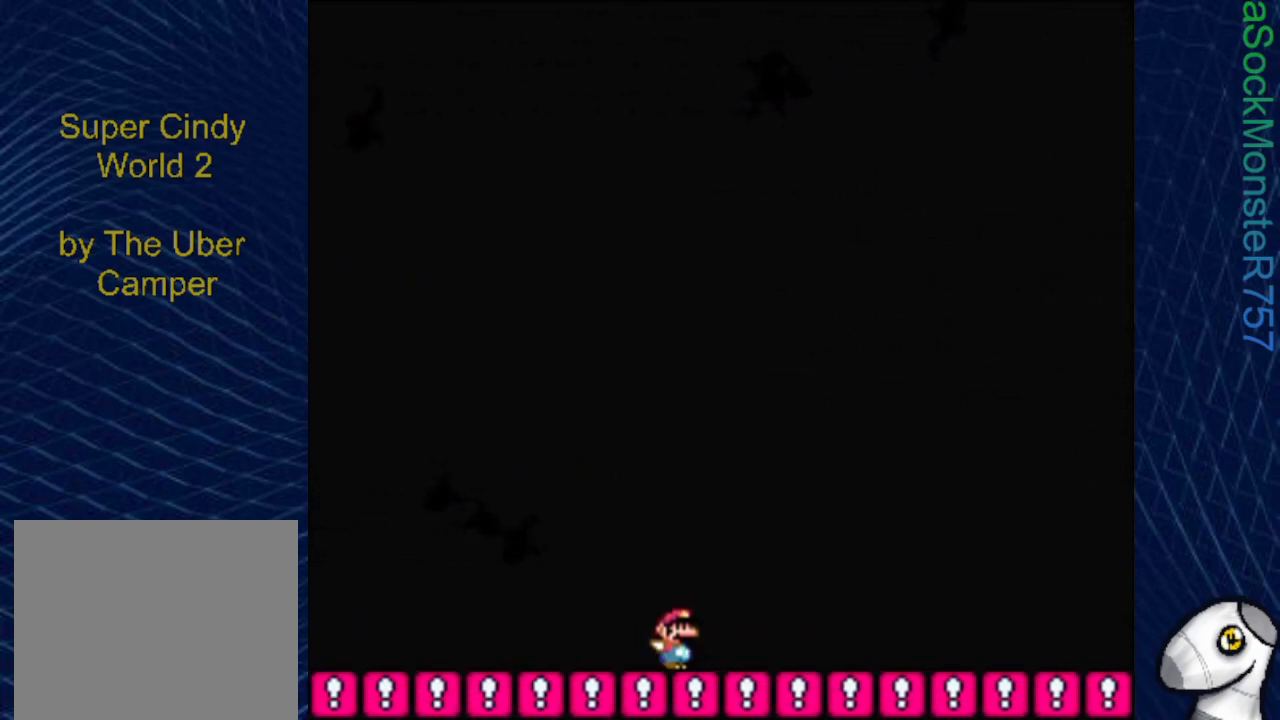
{"buttons": ["SQUARE", "DPAD_RIGHT"], "events": []}
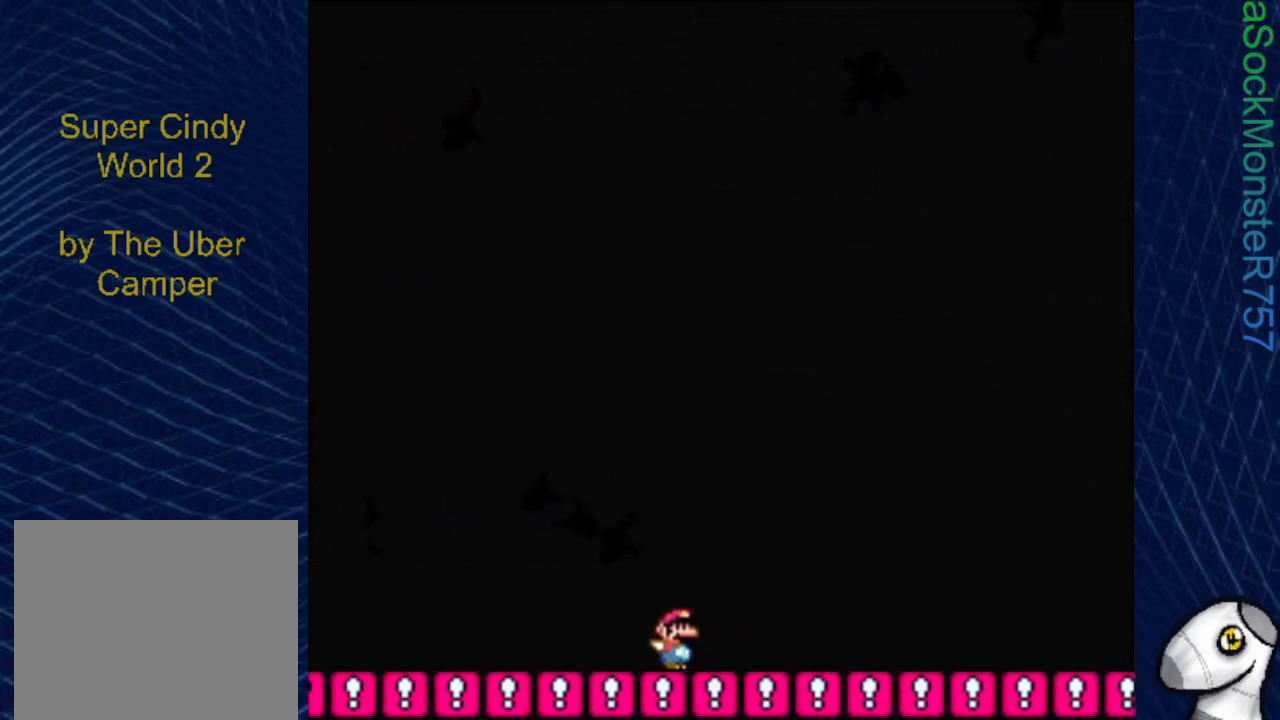
{"buttons": ["SQUARE", "DPAD_RIGHT"], "events": []}